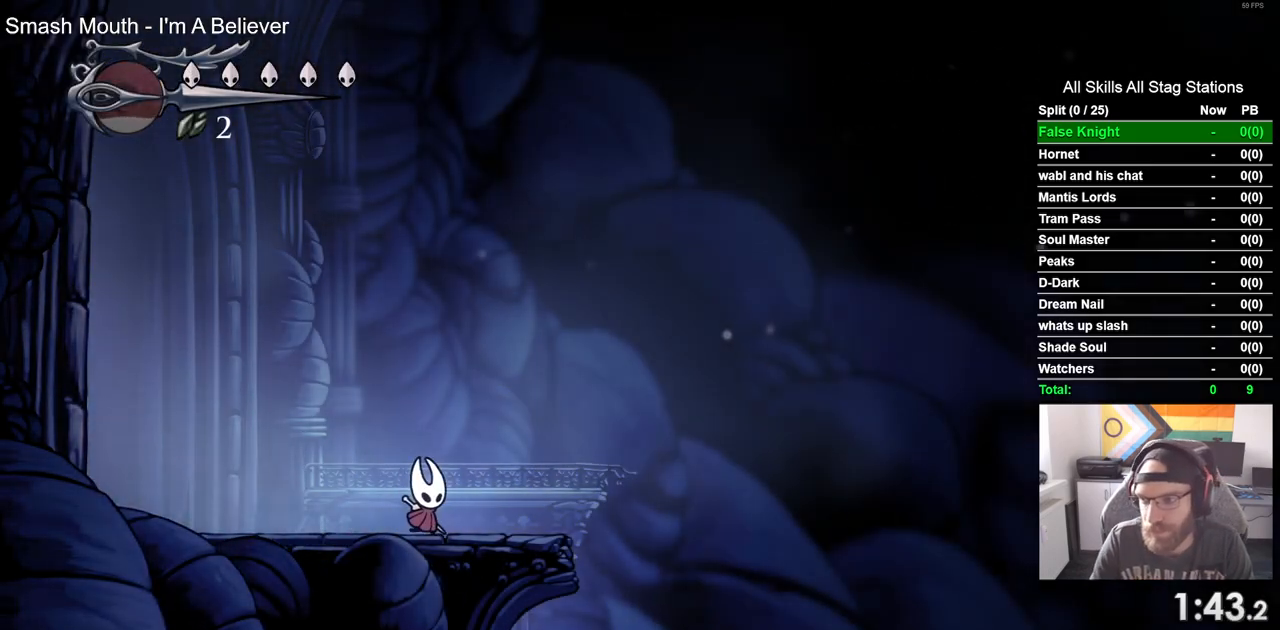
Gameplay with a controller (PlayStation layout); each line is a JSON object with the inputs held at the frame after it. "events" lists button and stick changes between this image and that frame as [ms after this image, input, new state], when the widget could be followed in between.
{"buttons": ["DPAD_RIGHT"], "left_stick": "center", "right_stick": "center", "events": [[233, "SQUARE", "down"], [350, "SQUARE", "up"]]}
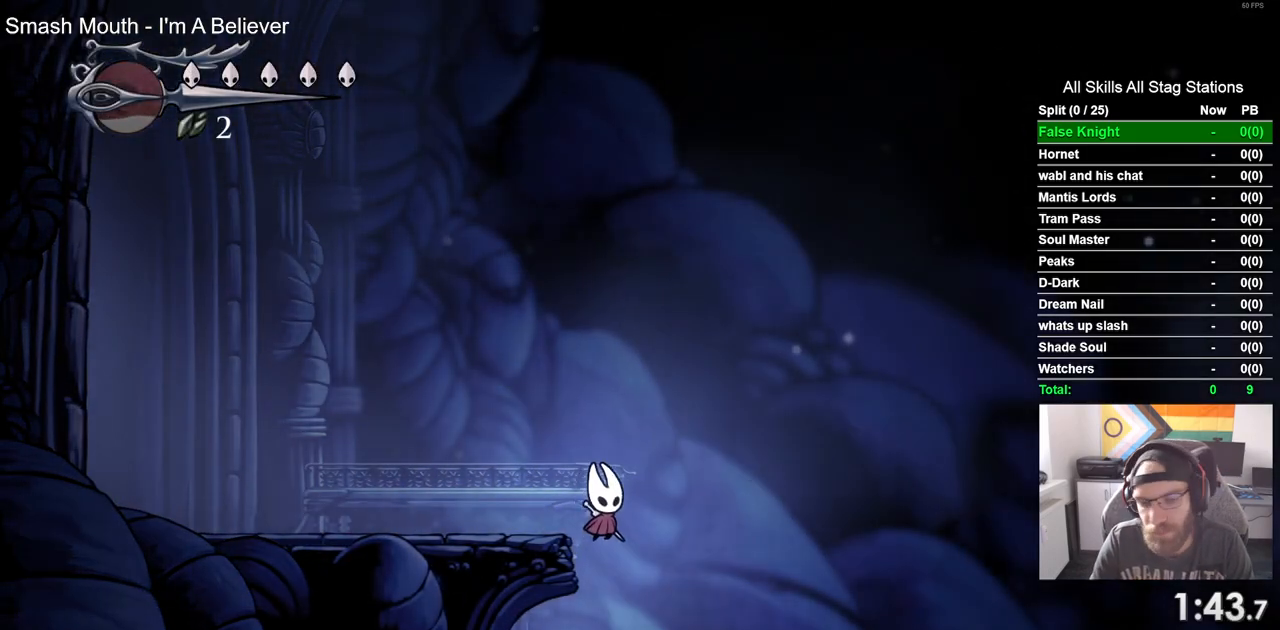
{"buttons": ["SQUARE", "DPAD_RIGHT"], "left_stick": "center", "right_stick": "center", "events": [[133, "SQUARE", "down"], [283, "SQUARE", "up"], [500, "SQUARE", "down"]]}
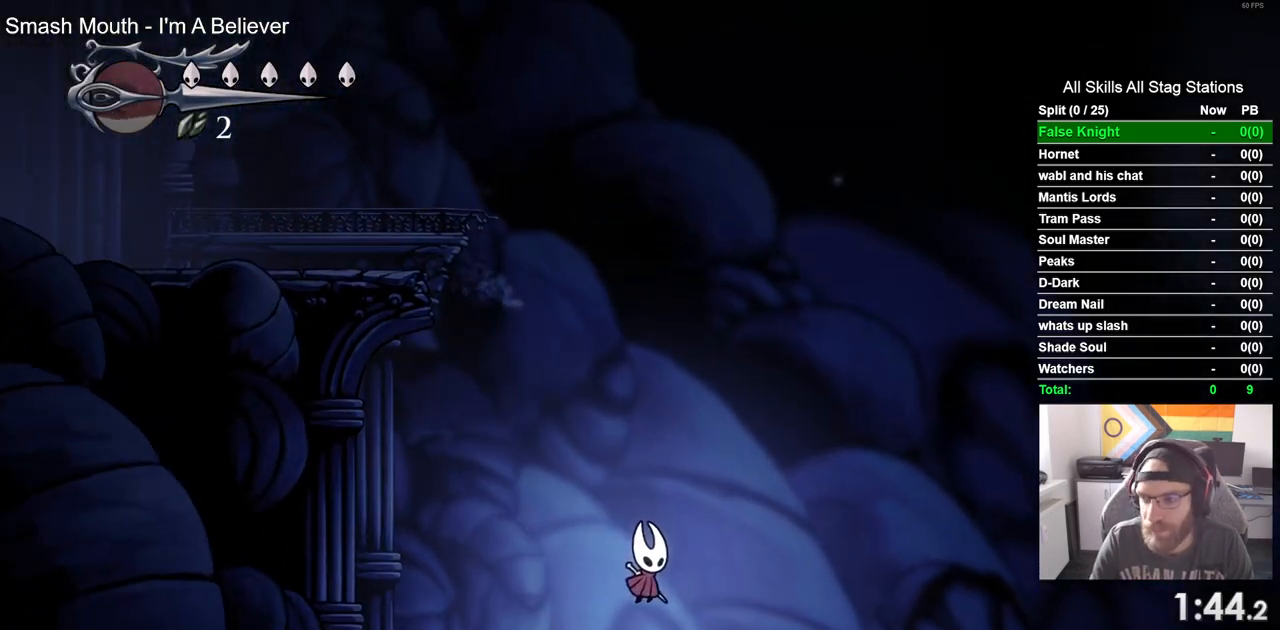
{"buttons": ["SQUARE", "DPAD_RIGHT"], "left_stick": "center", "right_stick": "center", "events": [[167, "SQUARE", "up"], [417, "SQUARE", "down"]]}
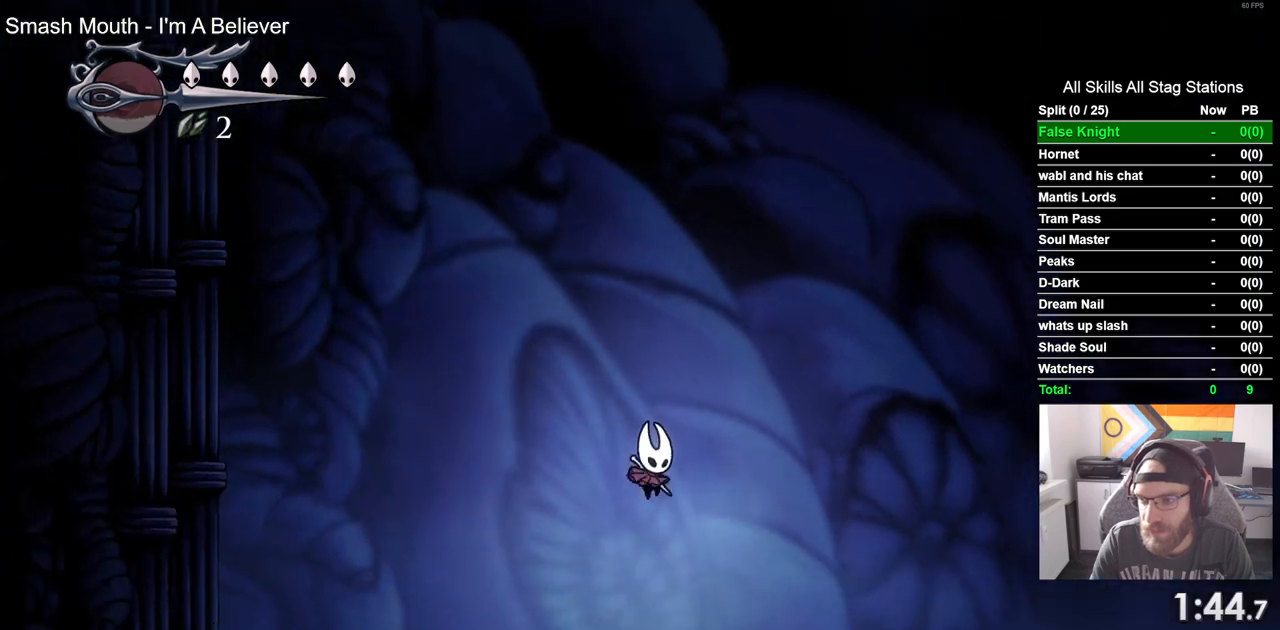
{"buttons": ["SQUARE", "DPAD_RIGHT"], "left_stick": "center", "right_stick": "center", "events": [[67, "SQUARE", "up"], [367, "SQUARE", "down"]]}
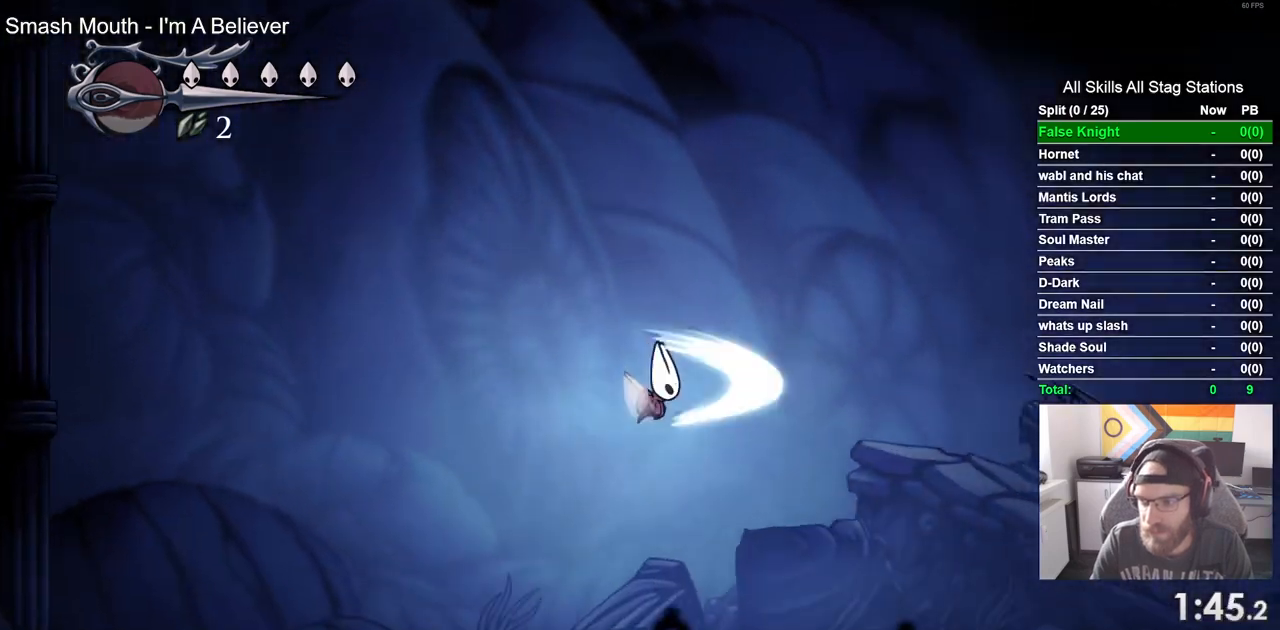
{"buttons": ["DPAD_RIGHT"], "left_stick": "center", "right_stick": "center", "events": [[17, "SQUARE", "up"], [267, "SQUARE", "down"], [417, "SQUARE", "up"]]}
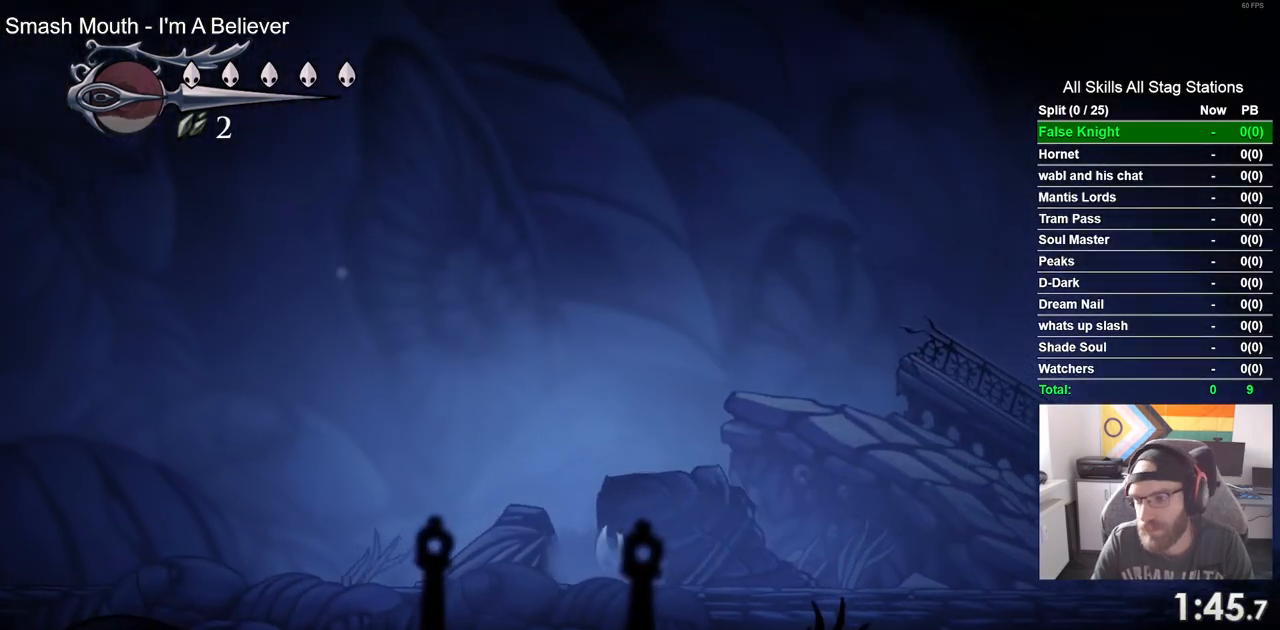
{"buttons": ["DPAD_RIGHT"], "left_stick": "center", "right_stick": "center", "events": [[117, "SQUARE", "down"], [250, "SQUARE", "up"], [367, "SQUARE", "down"], [500, "SQUARE", "up"]]}
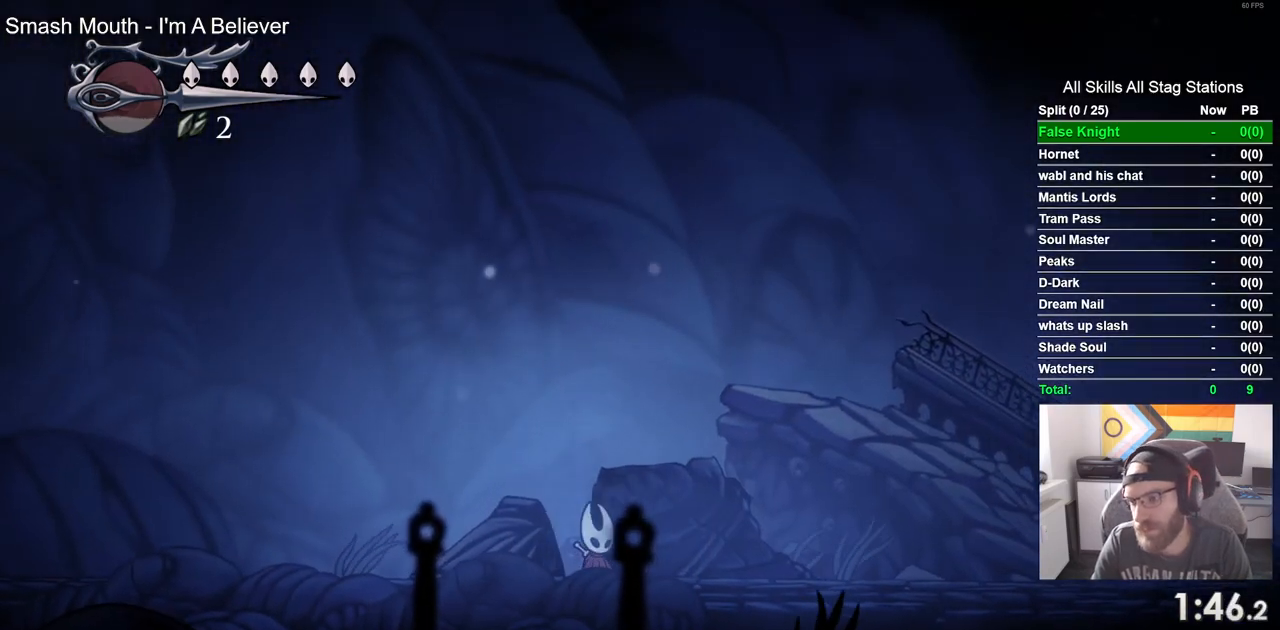
{"buttons": ["SQUARE", "DPAD_RIGHT"], "left_stick": "center", "right_stick": "center", "events": [[100, "SQUARE", "down"], [217, "SQUARE", "up"], [483, "SQUARE", "down"]]}
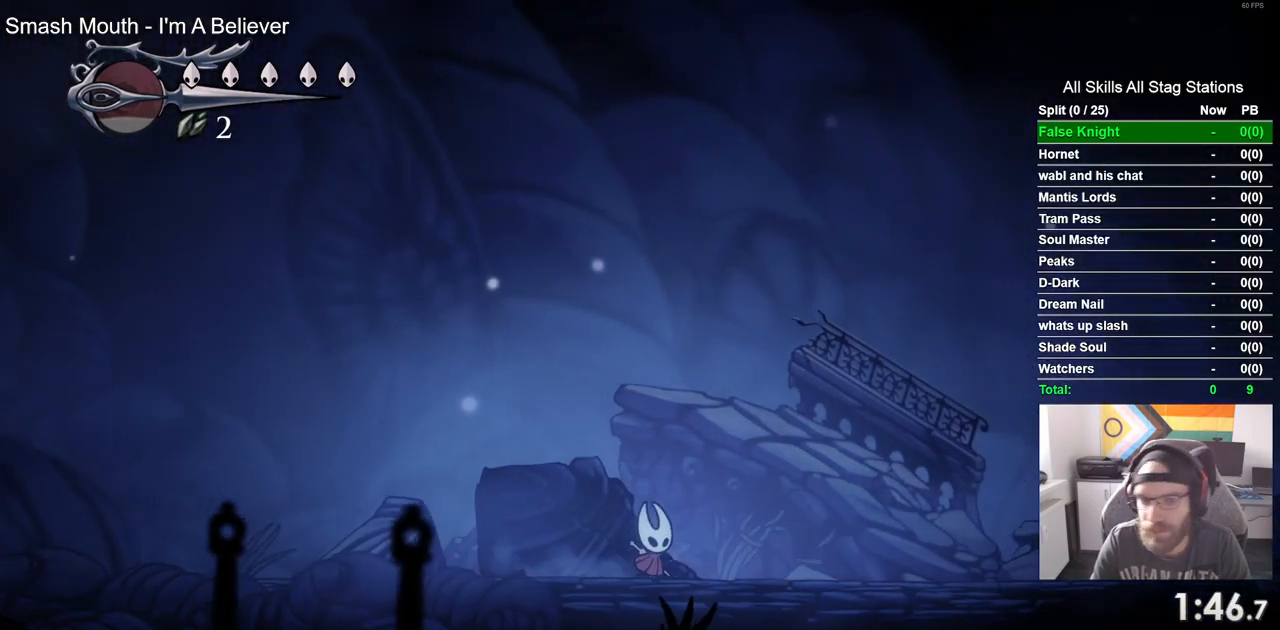
{"buttons": ["SQUARE", "DPAD_RIGHT"], "left_stick": "center", "right_stick": "center", "events": [[117, "SQUARE", "up"], [400, "SQUARE", "down"]]}
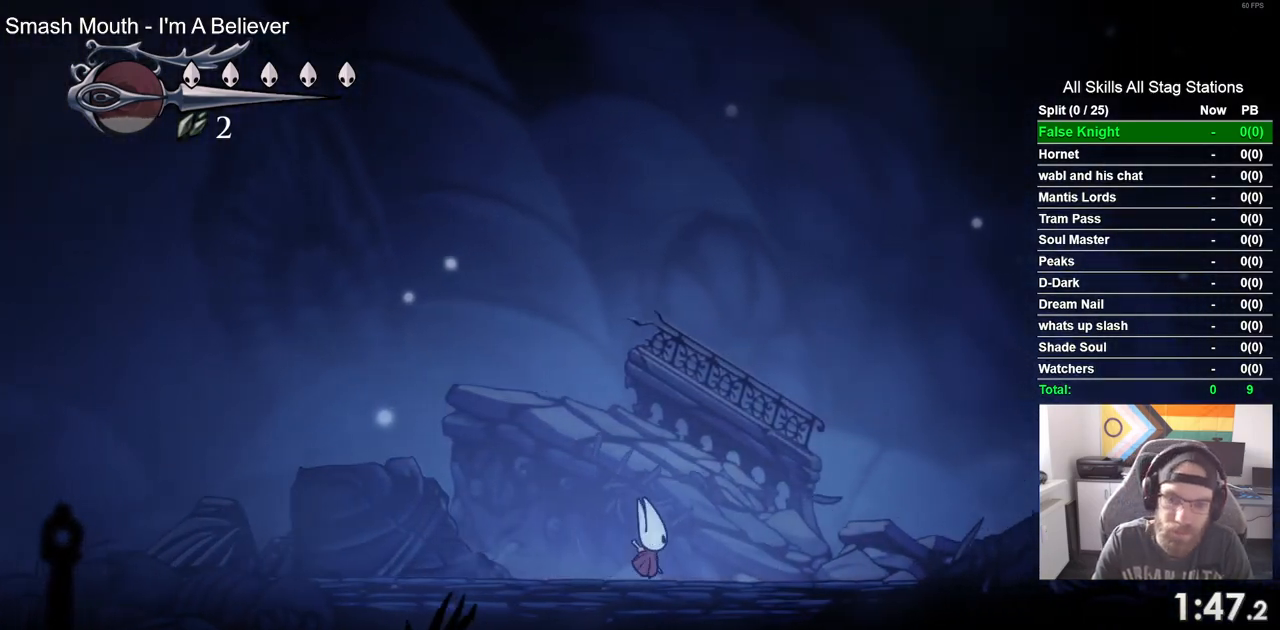
{"buttons": ["DPAD_RIGHT"], "left_stick": "center", "right_stick": "center", "events": [[33, "SQUARE", "up"], [300, "CROSS", "down"], [467, "CROSS", "up"]]}
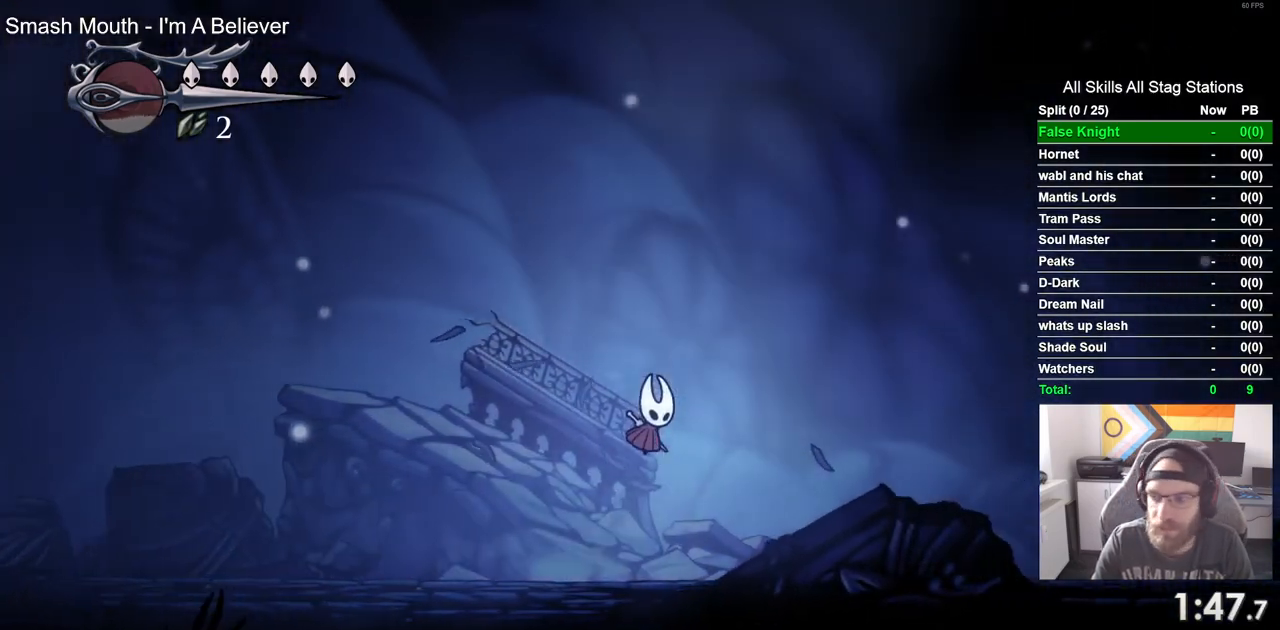
{"buttons": ["DPAD_RIGHT"], "left_stick": "center", "right_stick": "center", "events": [[317, "CROSS", "down"], [450, "CROSS", "up"]]}
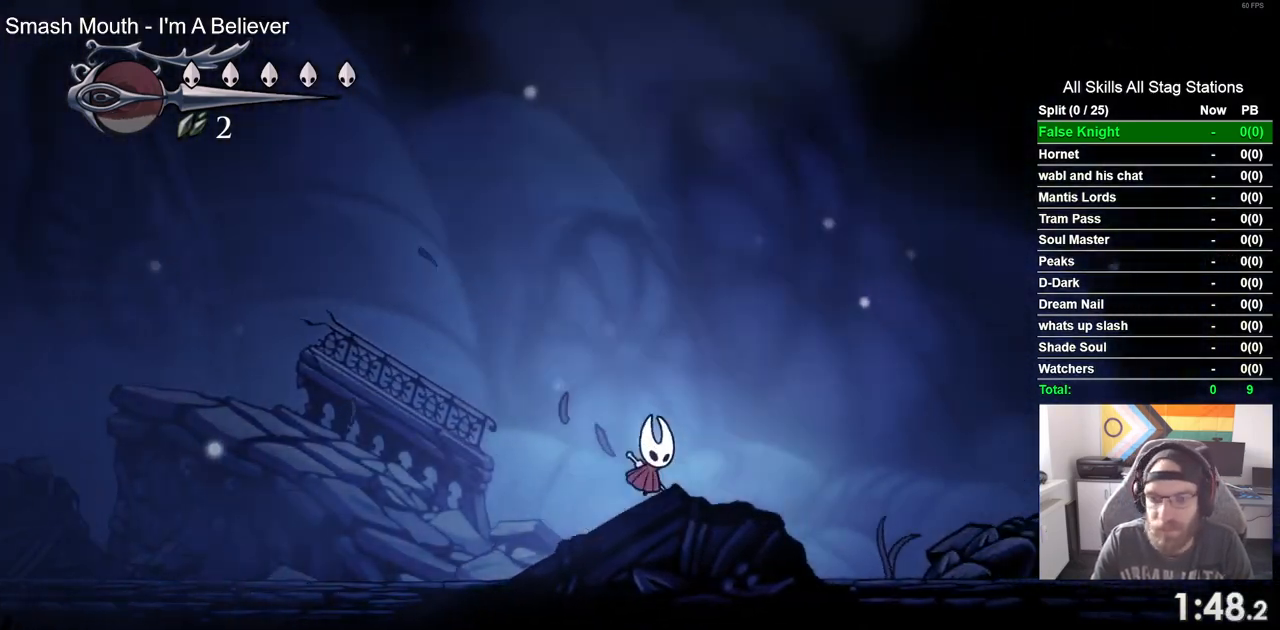
{"buttons": ["DPAD_RIGHT"], "left_stick": "center", "right_stick": "center", "events": [[200, "CROSS", "down"], [317, "CROSS", "up"]]}
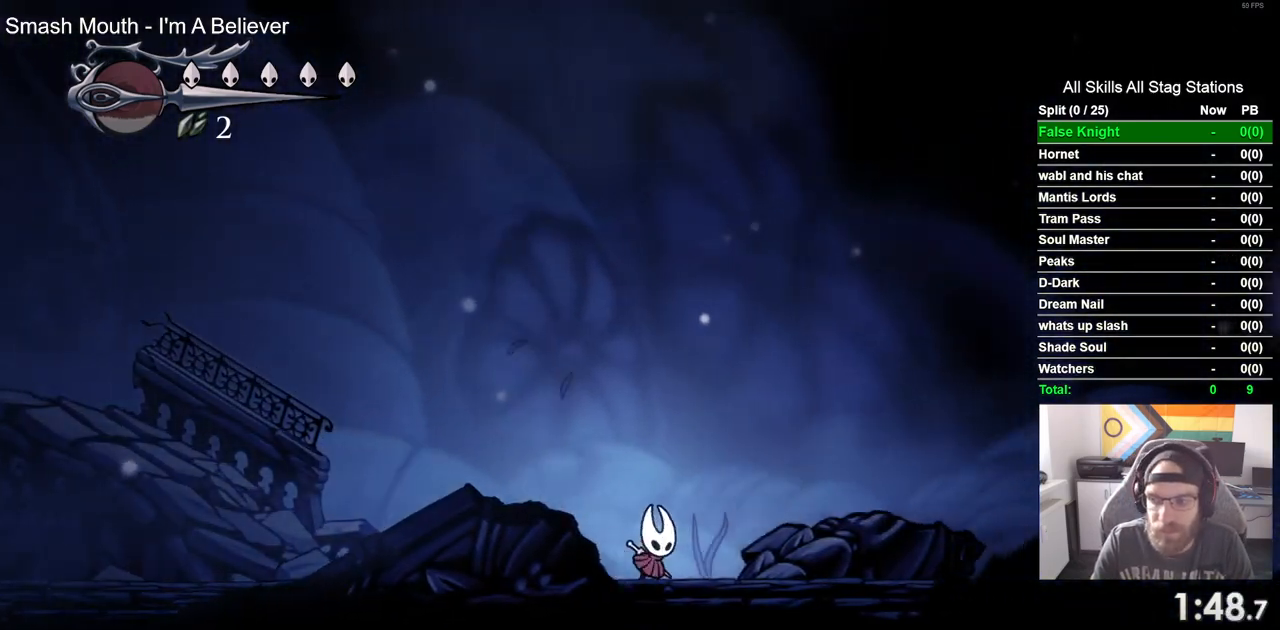
{"buttons": ["DPAD_RIGHT"], "left_stick": "center", "right_stick": "center", "events": [[50, "CROSS", "down"], [150, "CROSS", "up"], [367, "CROSS", "down"], [467, "CROSS", "up"]]}
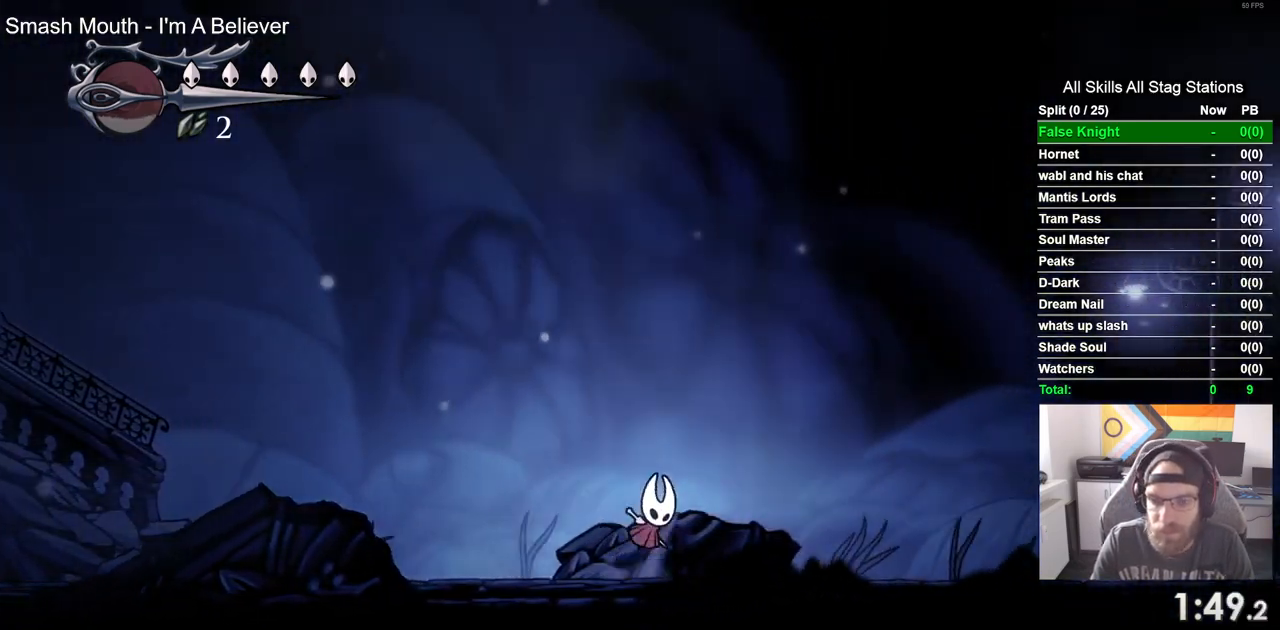
{"buttons": ["DPAD_RIGHT"], "left_stick": "center", "right_stick": "center", "events": [[200, "CROSS", "down"], [267, "CROSS", "up"]]}
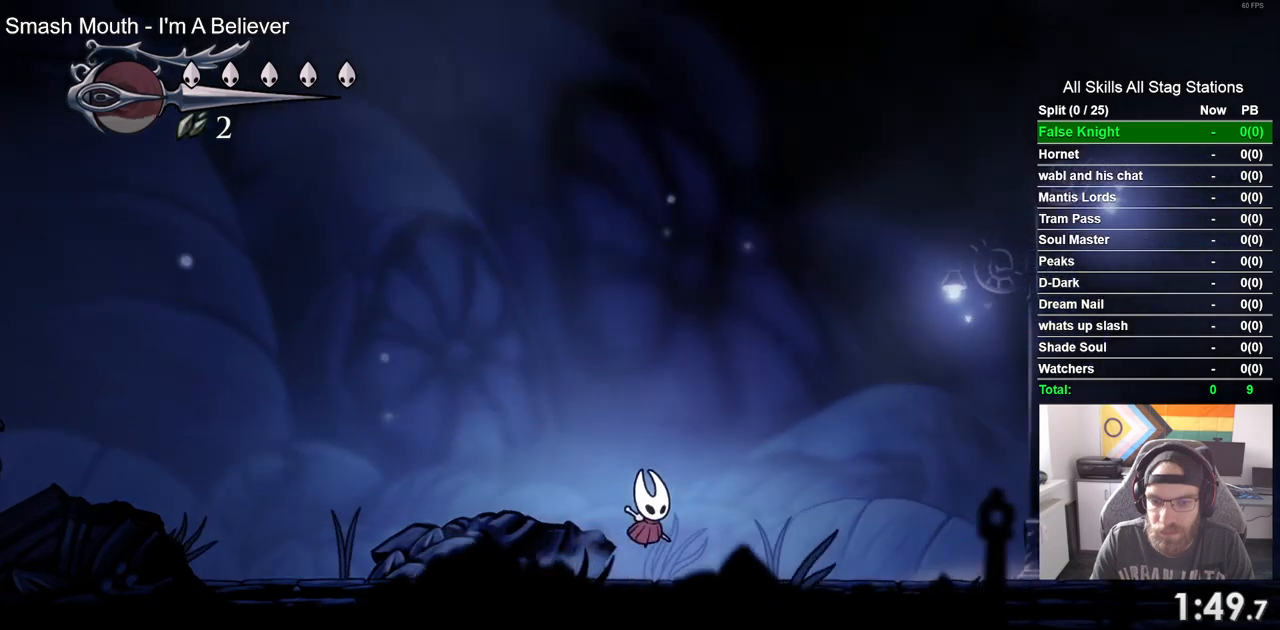
{"buttons": ["CROSS", "DPAD_RIGHT"], "left_stick": "center", "right_stick": "center", "events": [[17, "CROSS", "down"]]}
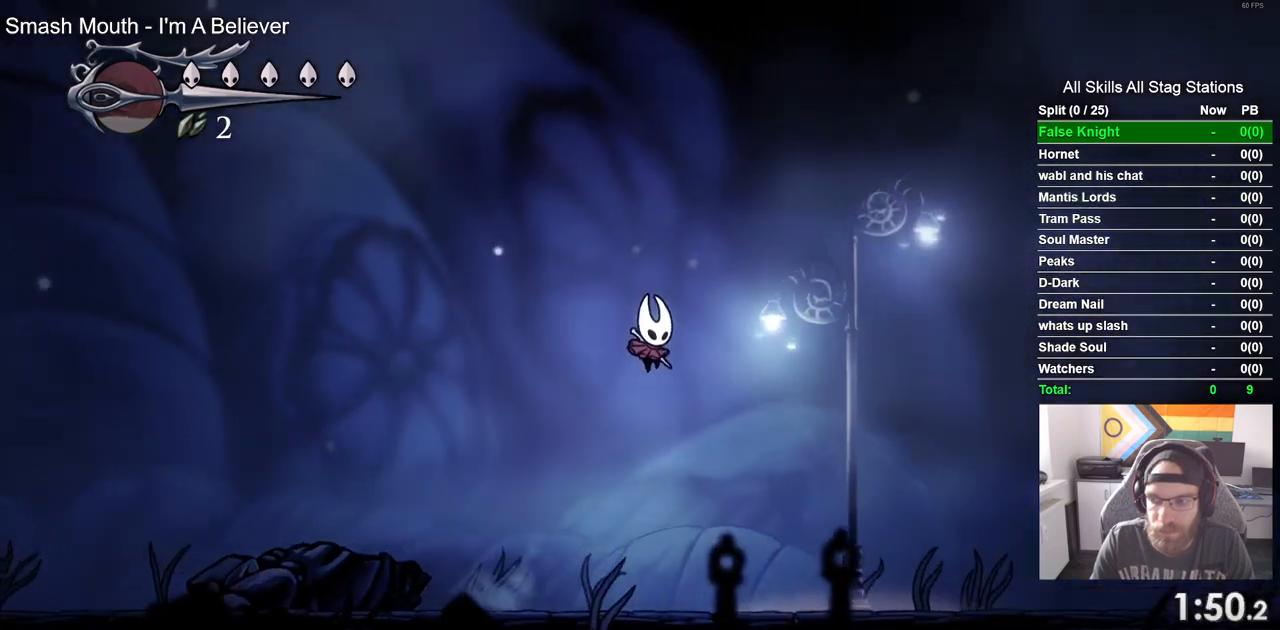
{"buttons": ["DPAD_RIGHT"], "left_stick": "center", "right_stick": "center", "events": [[67, "CROSS", "up"]]}
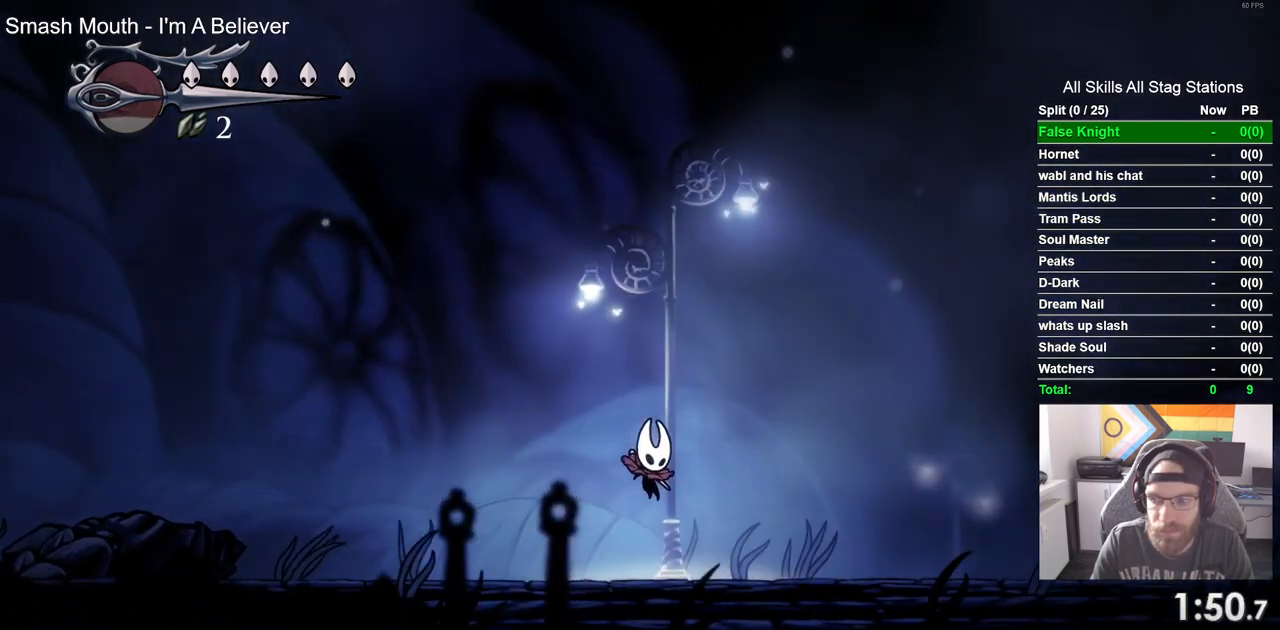
{"buttons": ["CROSS", "DPAD_RIGHT"], "left_stick": "center", "right_stick": "center", "events": [[50, "CROSS", "down"]]}
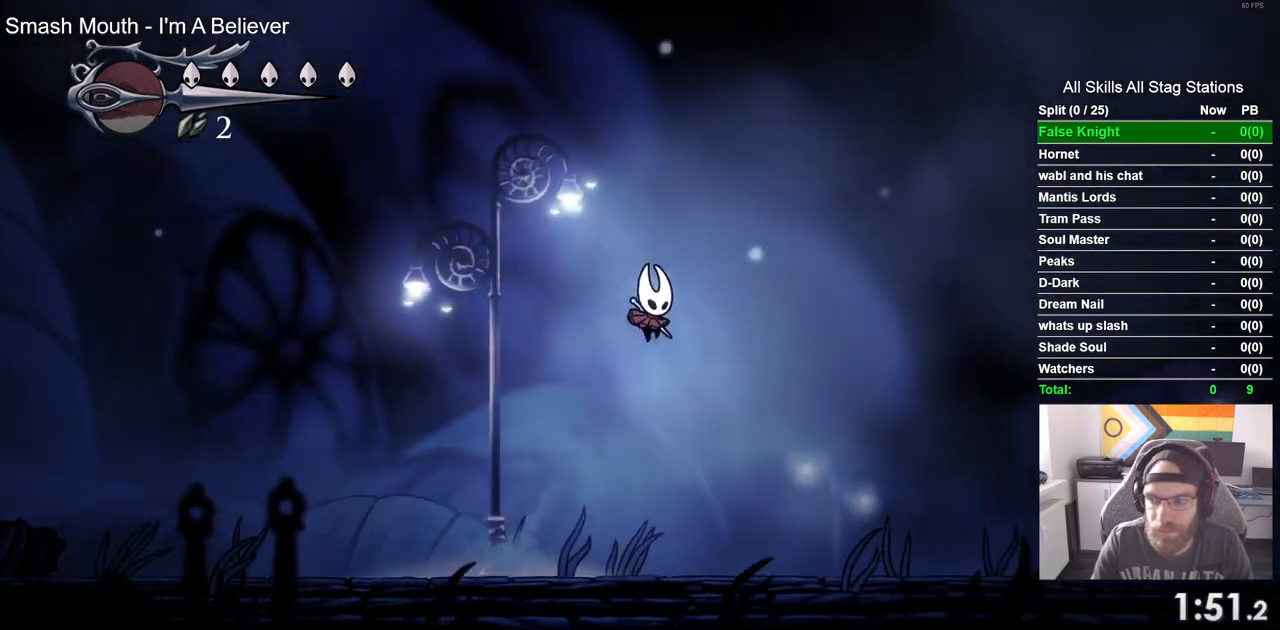
{"buttons": ["DPAD_RIGHT"], "left_stick": "center", "right_stick": "center", "events": [[117, "CROSS", "up"]]}
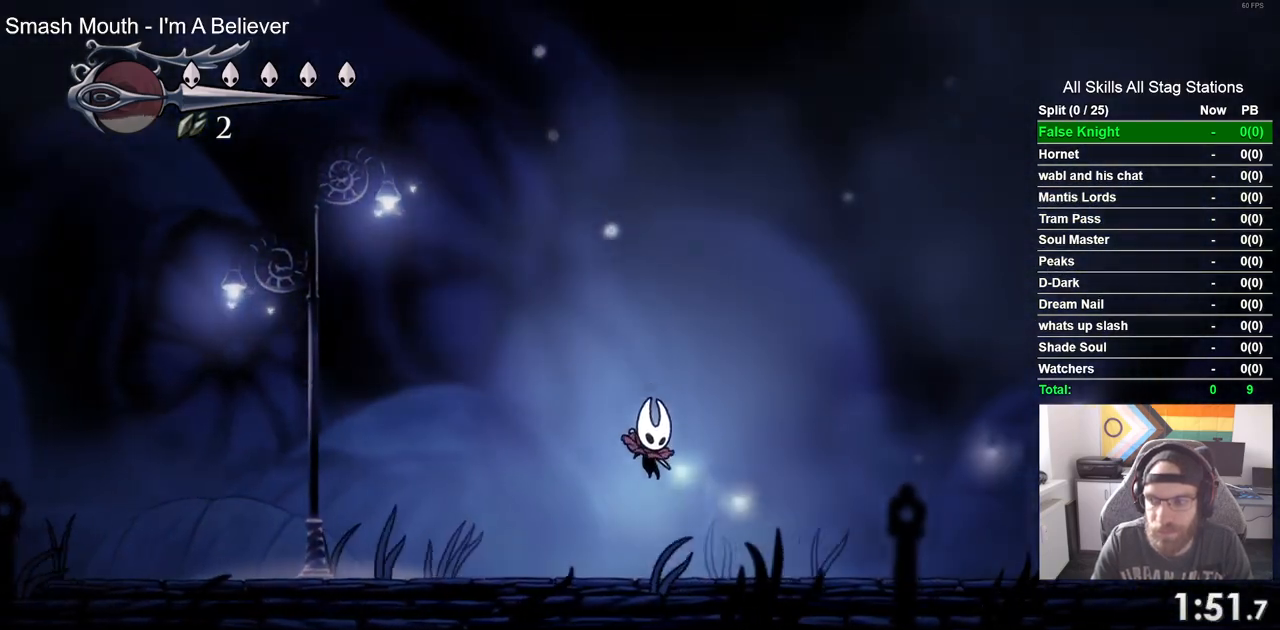
{"buttons": ["CROSS", "DPAD_RIGHT"], "left_stick": "center", "right_stick": "center", "events": [[67, "CROSS", "down"]]}
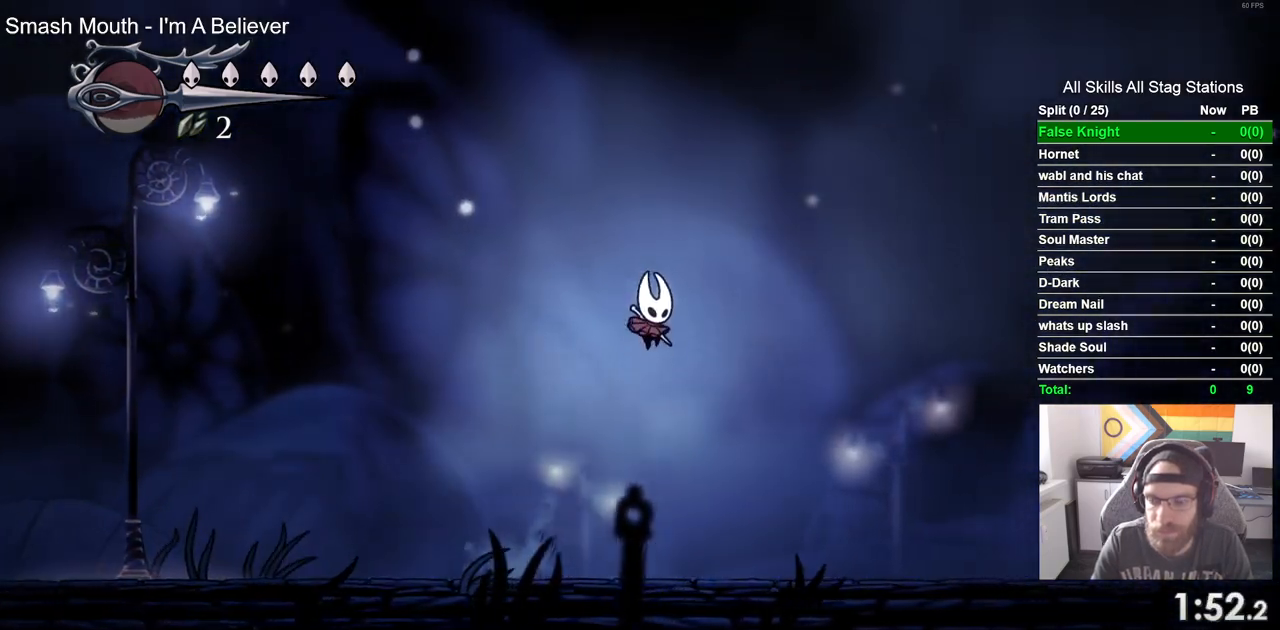
{"buttons": ["DPAD_RIGHT"], "left_stick": "center", "right_stick": "center", "events": [[183, "CROSS", "up"]]}
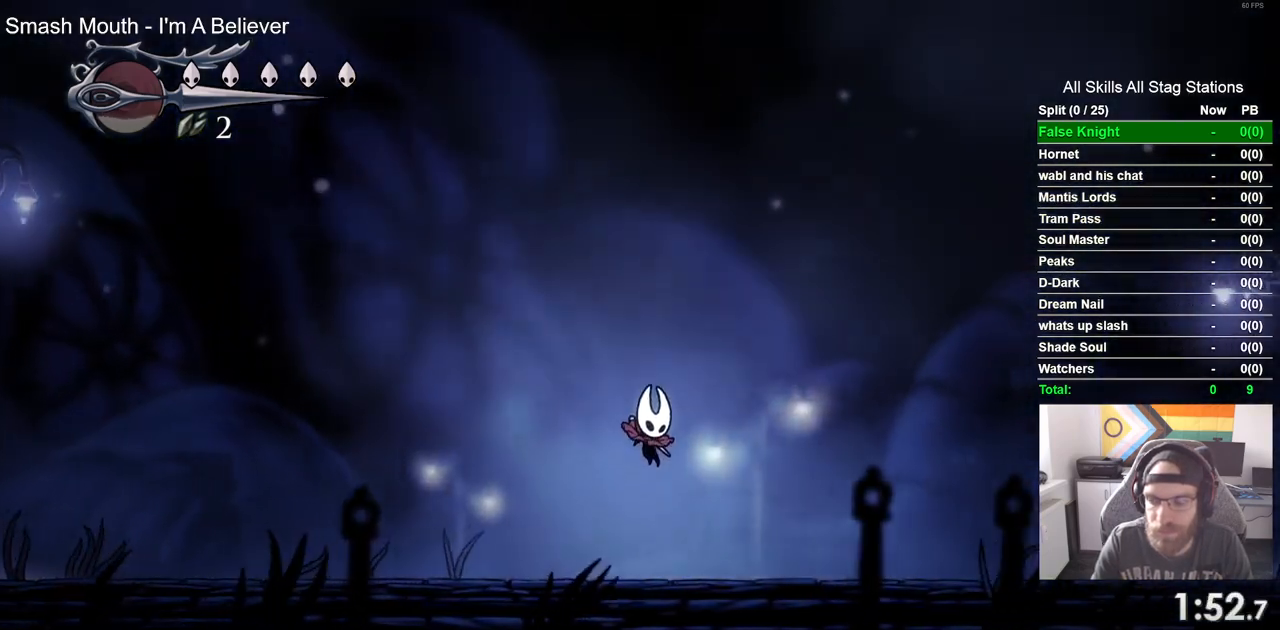
{"buttons": ["CROSS", "DPAD_RIGHT"], "left_stick": "center", "right_stick": "center", "events": [[117, "CROSS", "down"]]}
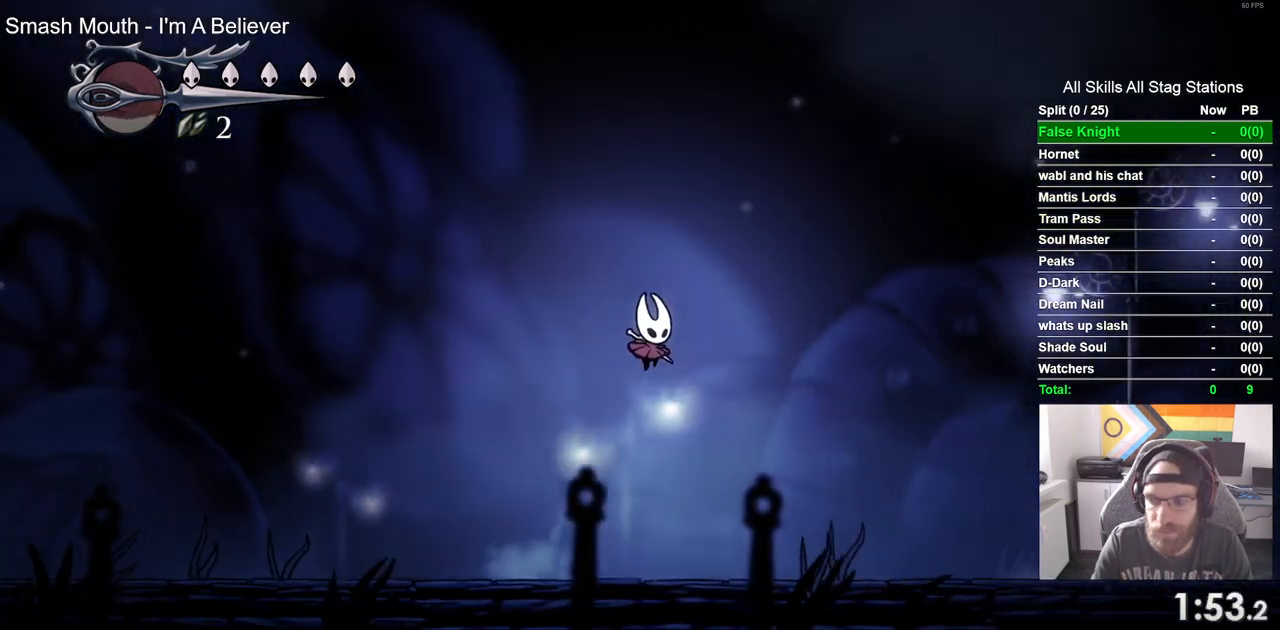
{"buttons": ["DPAD_RIGHT"], "left_stick": "center", "right_stick": "center", "events": [[300, "CROSS", "up"]]}
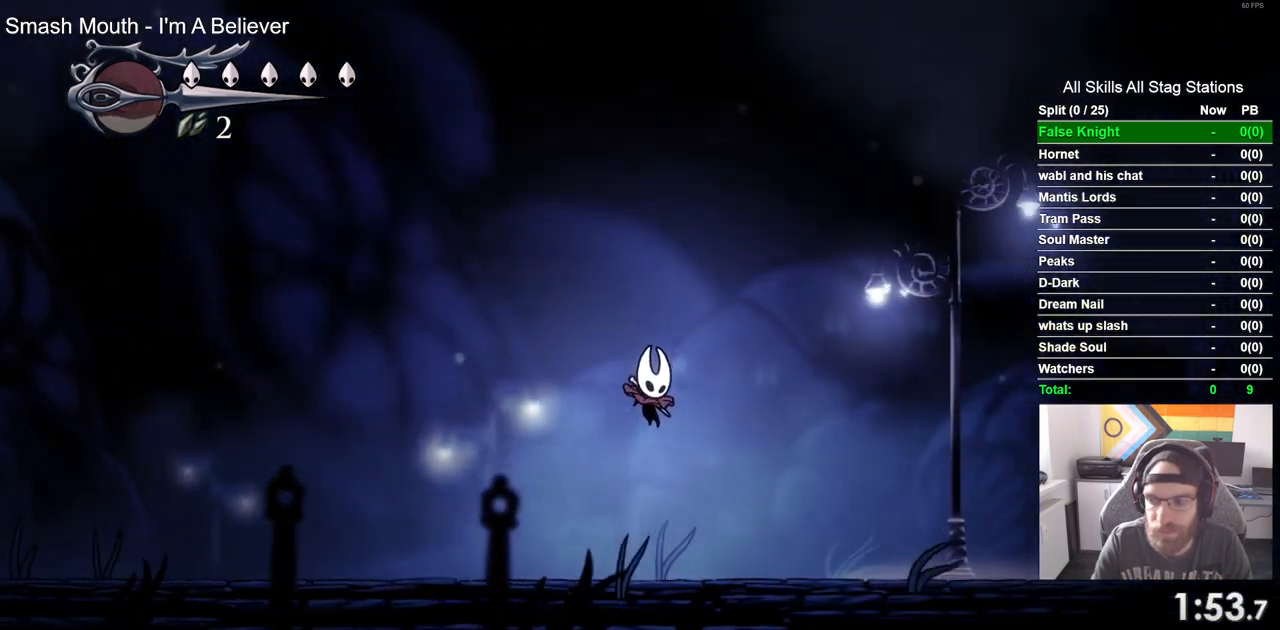
{"buttons": ["CROSS", "DPAD_RIGHT"], "left_stick": "center", "right_stick": "center", "events": [[233, "CROSS", "down"]]}
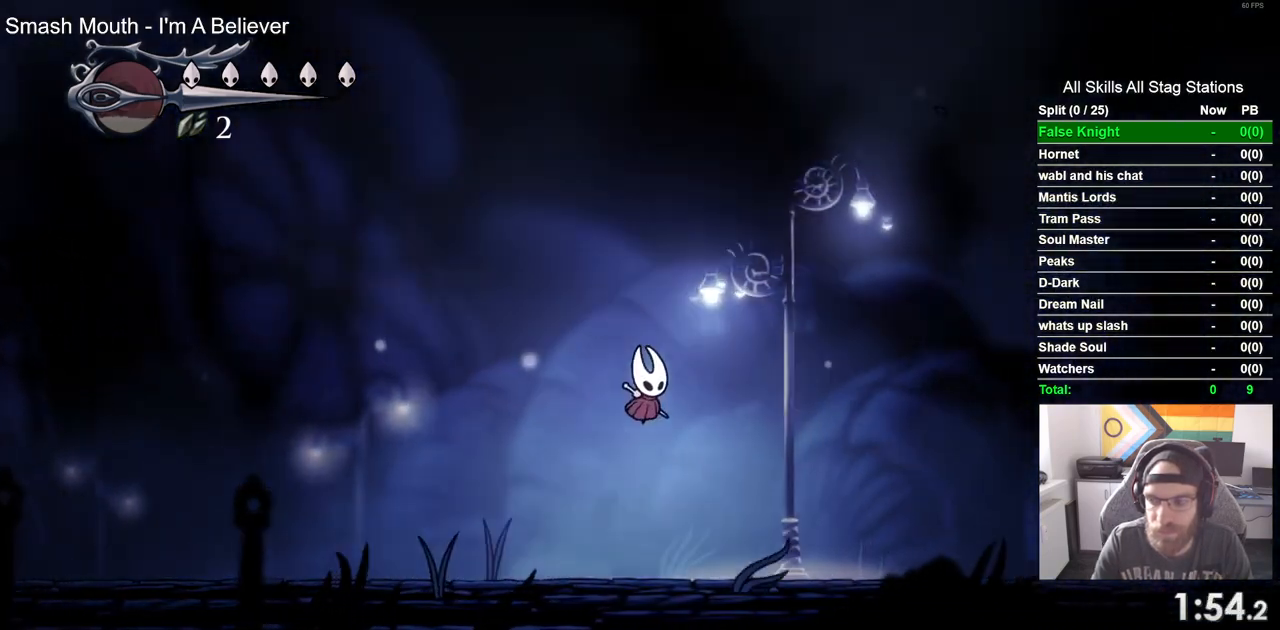
{"buttons": ["DPAD_RIGHT"], "left_stick": "center", "right_stick": "center", "events": [[350, "CROSS", "up"]]}
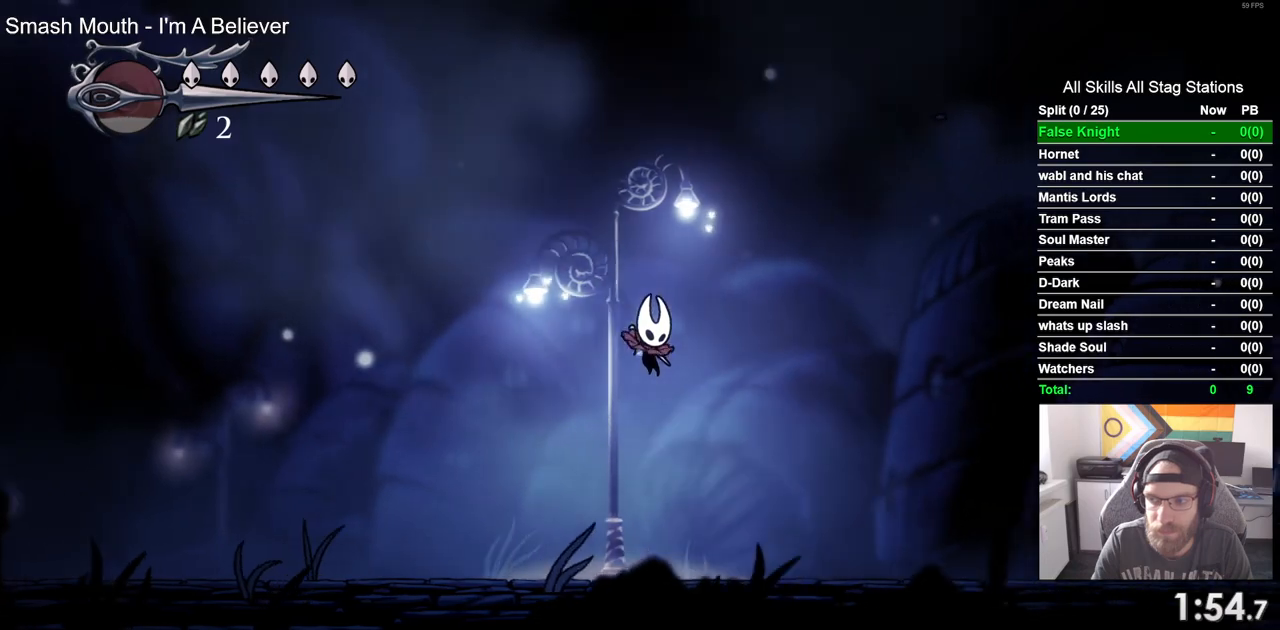
{"buttons": ["CROSS", "DPAD_RIGHT"], "left_stick": "center", "right_stick": "center", "events": [[300, "CROSS", "down"]]}
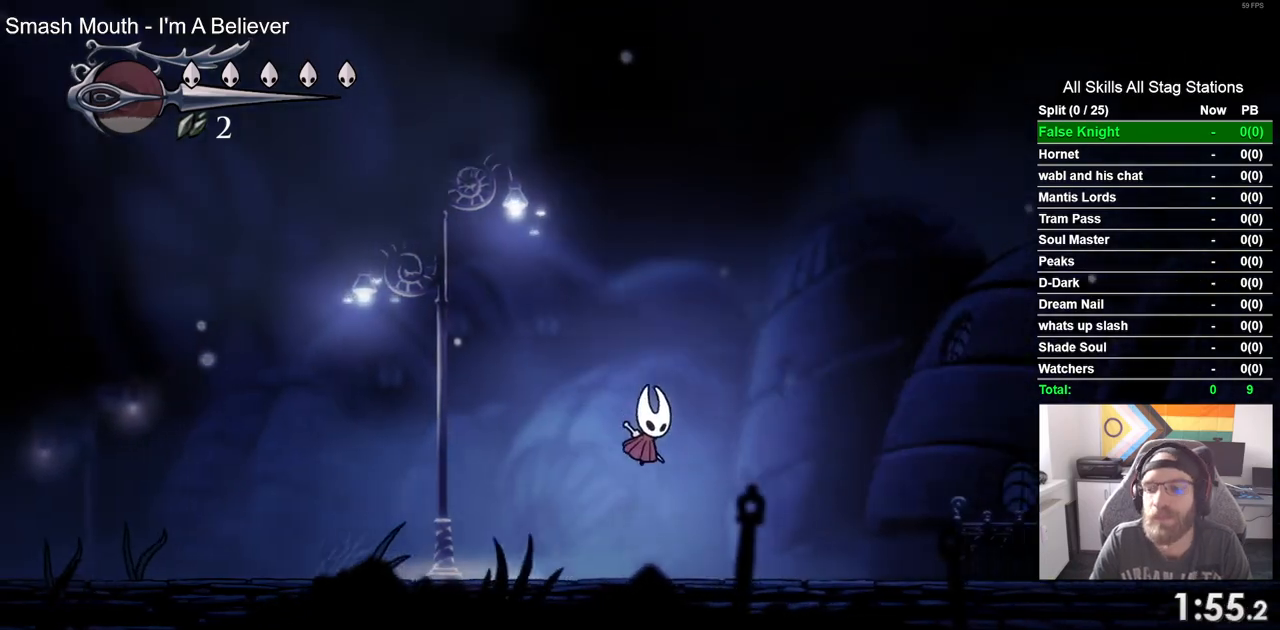
{"buttons": ["DPAD_RIGHT"], "left_stick": "center", "right_stick": "center", "events": [[500, "CROSS", "up"]]}